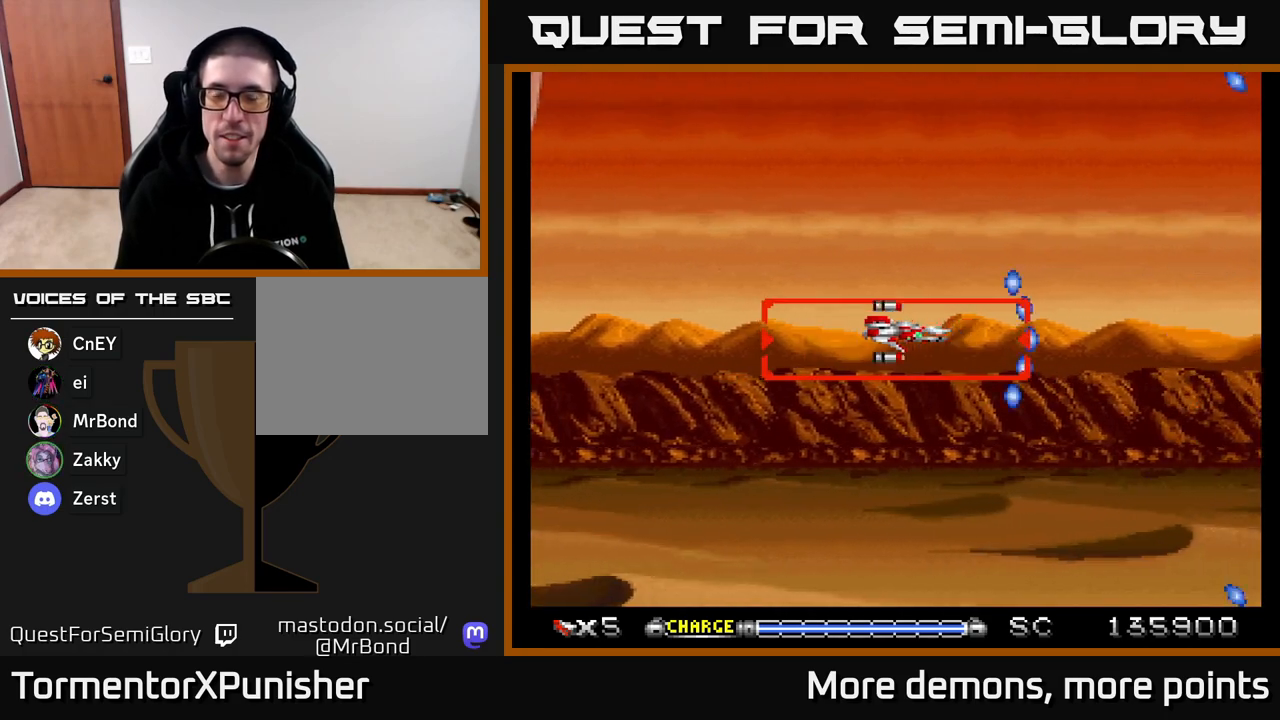
Gameplay with a controller (Xbox layout); each line is a JSON object with the inputs held at the frame after it. "events" lists button and stick changes between this image and that frame as [ms after this image, input, new state], when the widget could be followed in between. Not read: left_stick.
{"buttons": ["A"], "right_stick": "center", "events": [[67, "DPAD_RIGHT", "down"], [117, "DPAD_RIGHT", "up"]]}
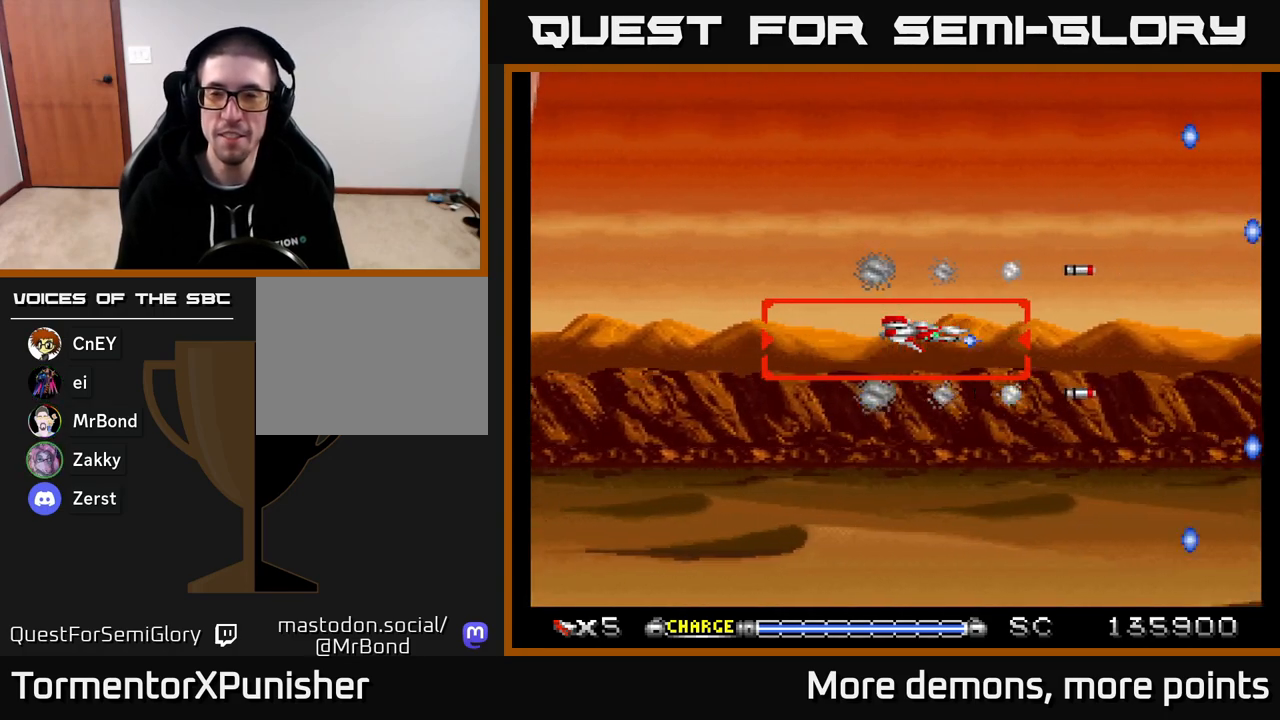
{"buttons": ["A"], "right_stick": "center", "events": []}
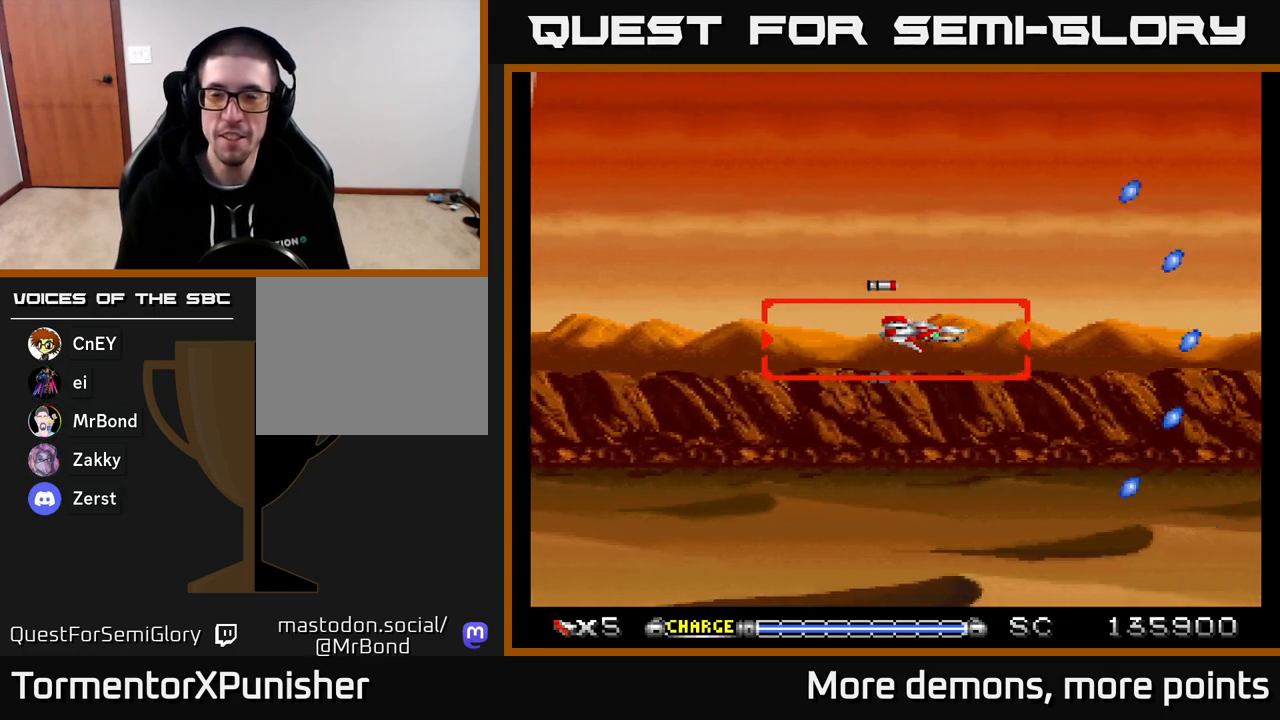
{"buttons": ["A"], "right_stick": "center", "events": []}
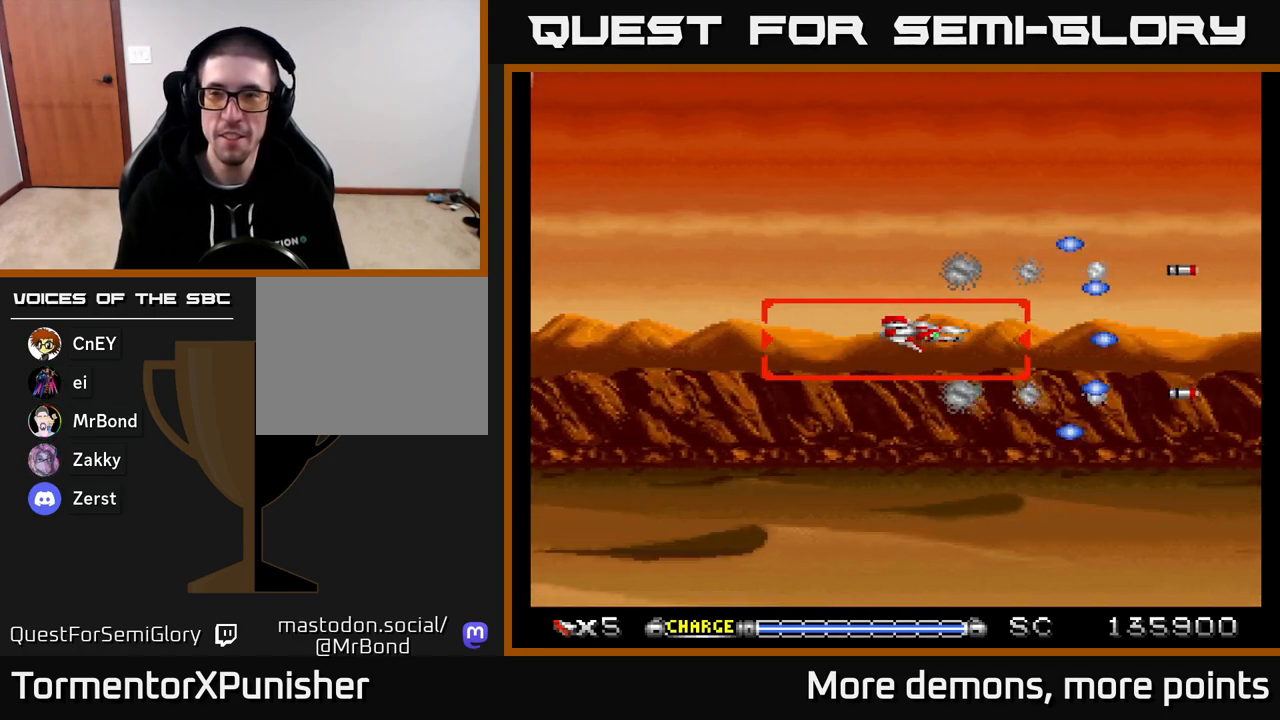
{"buttons": ["A"], "right_stick": "center", "events": []}
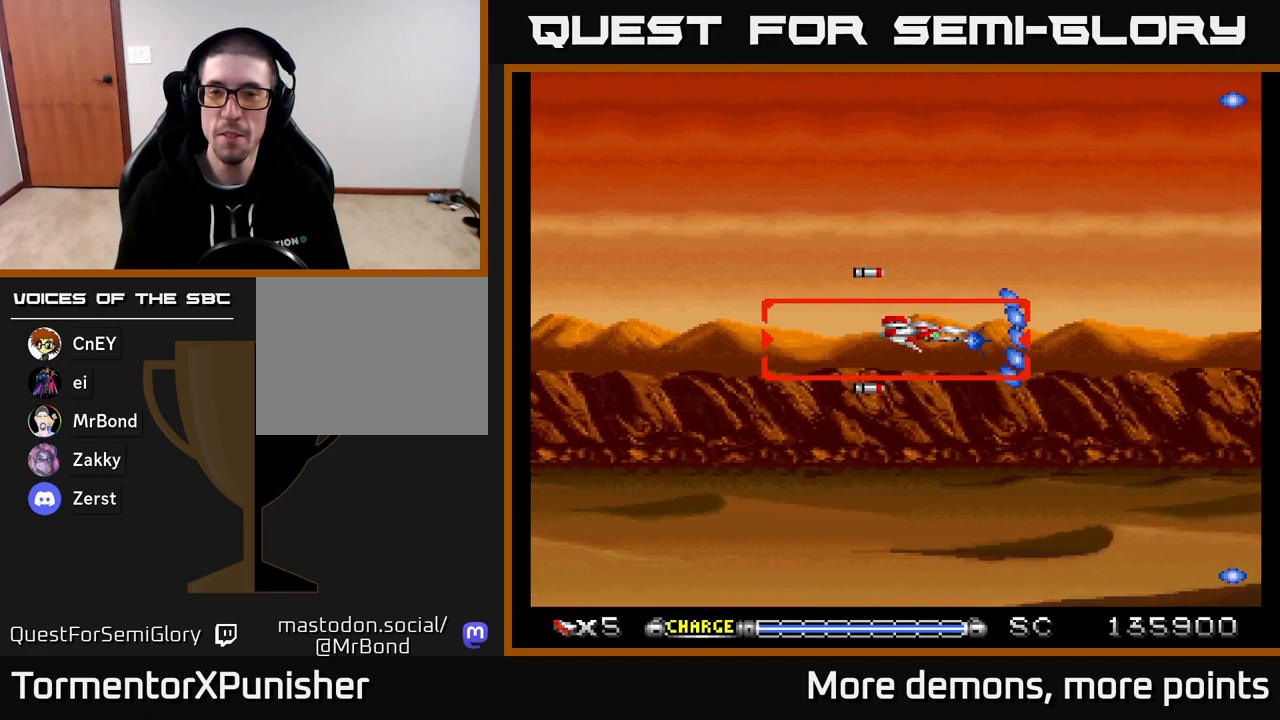
{"buttons": ["A"], "right_stick": "center", "events": []}
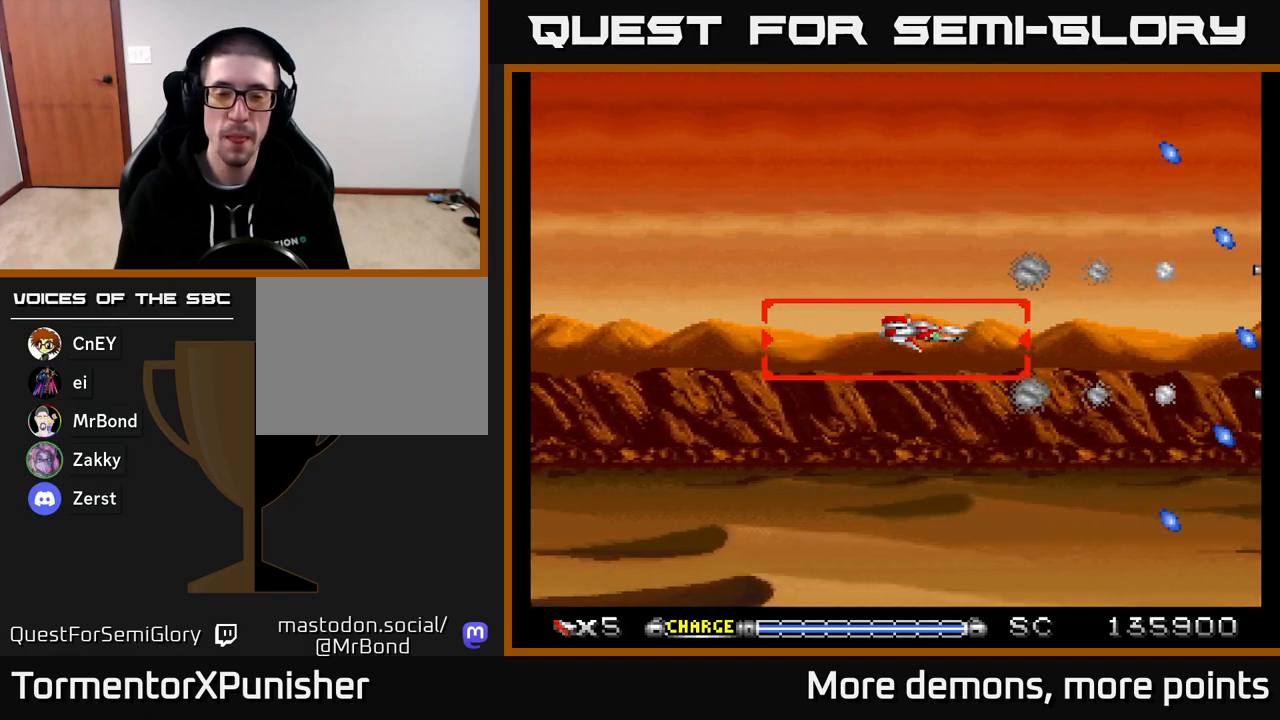
{"buttons": ["A"], "right_stick": "center", "events": []}
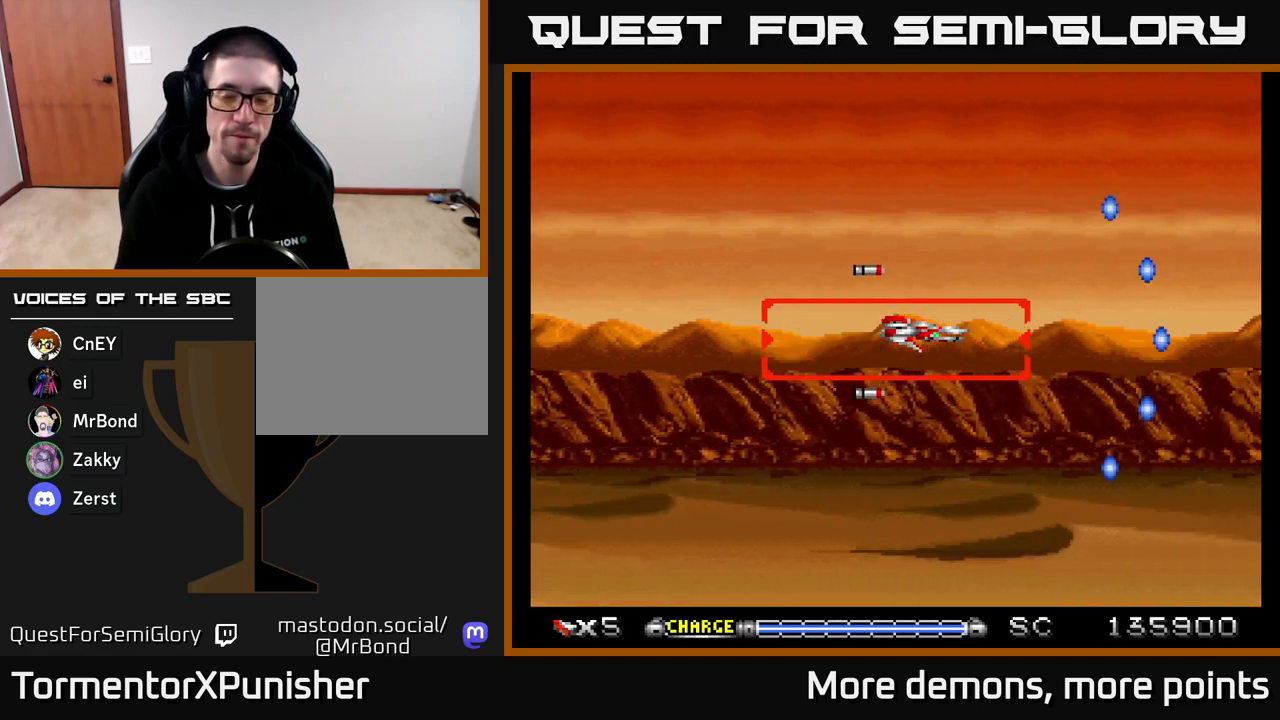
{"buttons": ["A"], "right_stick": "center", "events": []}
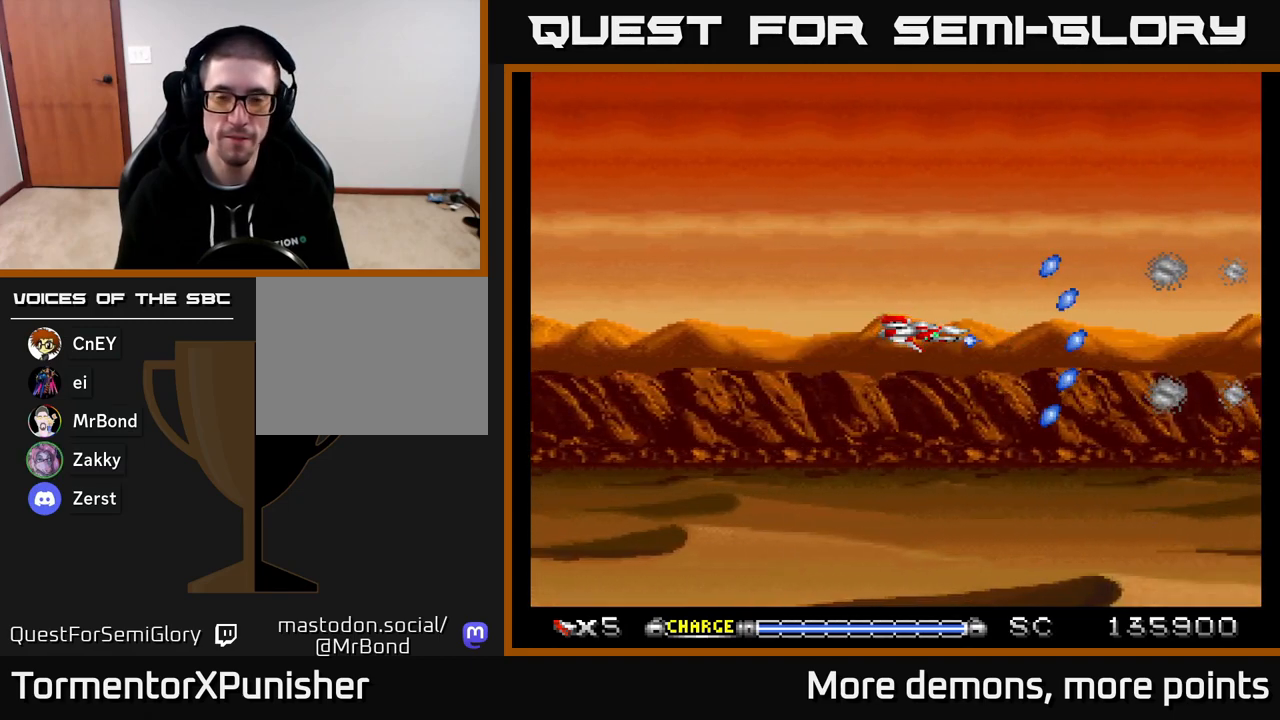
{"buttons": ["A"], "right_stick": "center", "events": []}
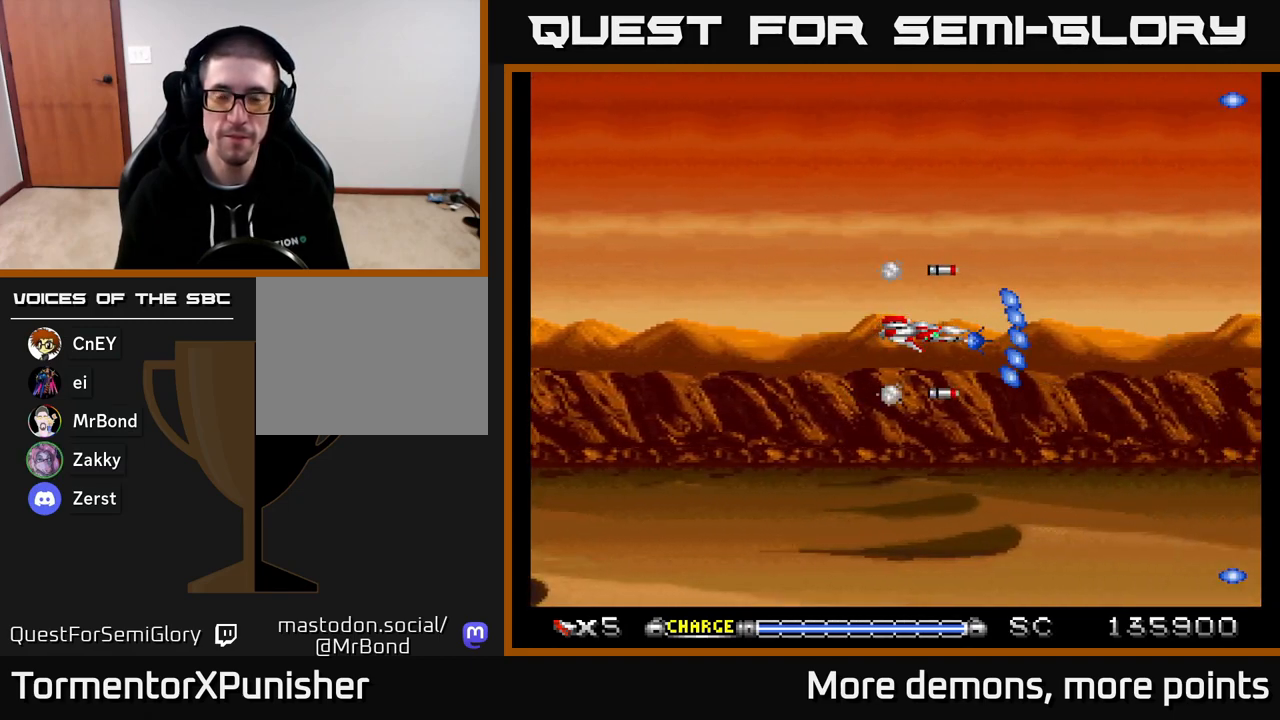
{"buttons": ["A"], "right_stick": "center", "events": []}
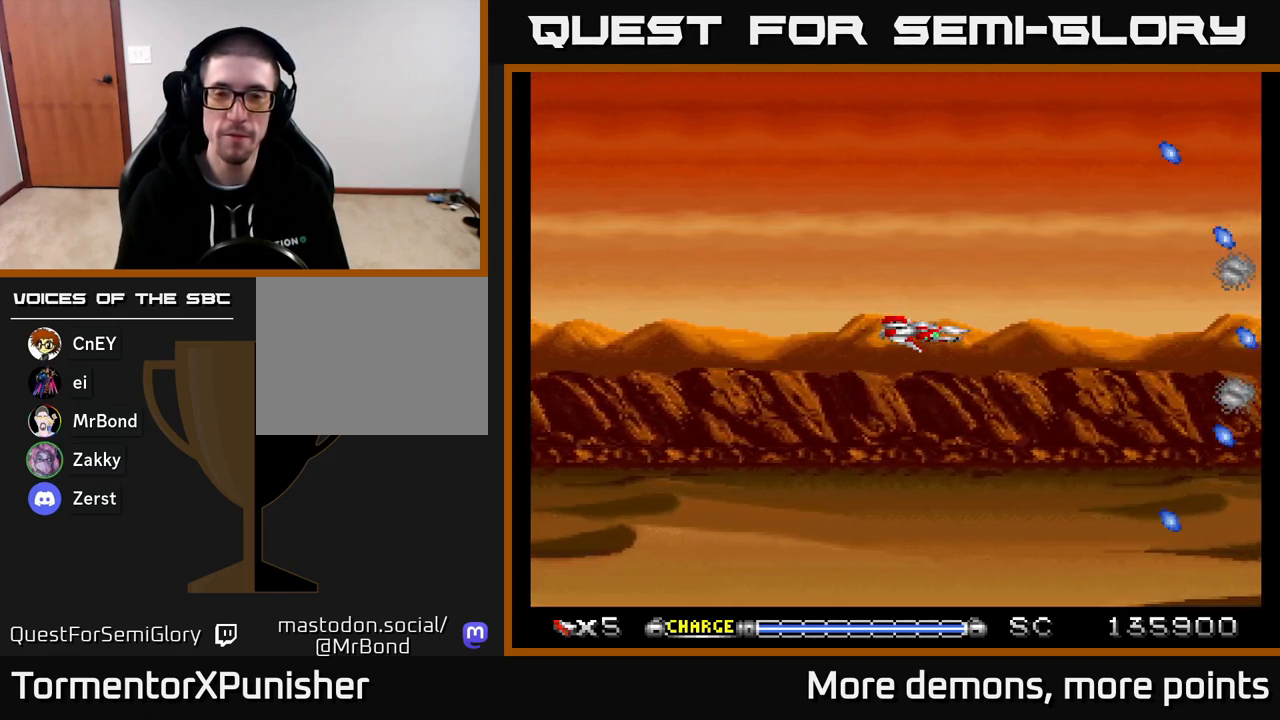
{"buttons": ["A"], "right_stick": "center", "events": []}
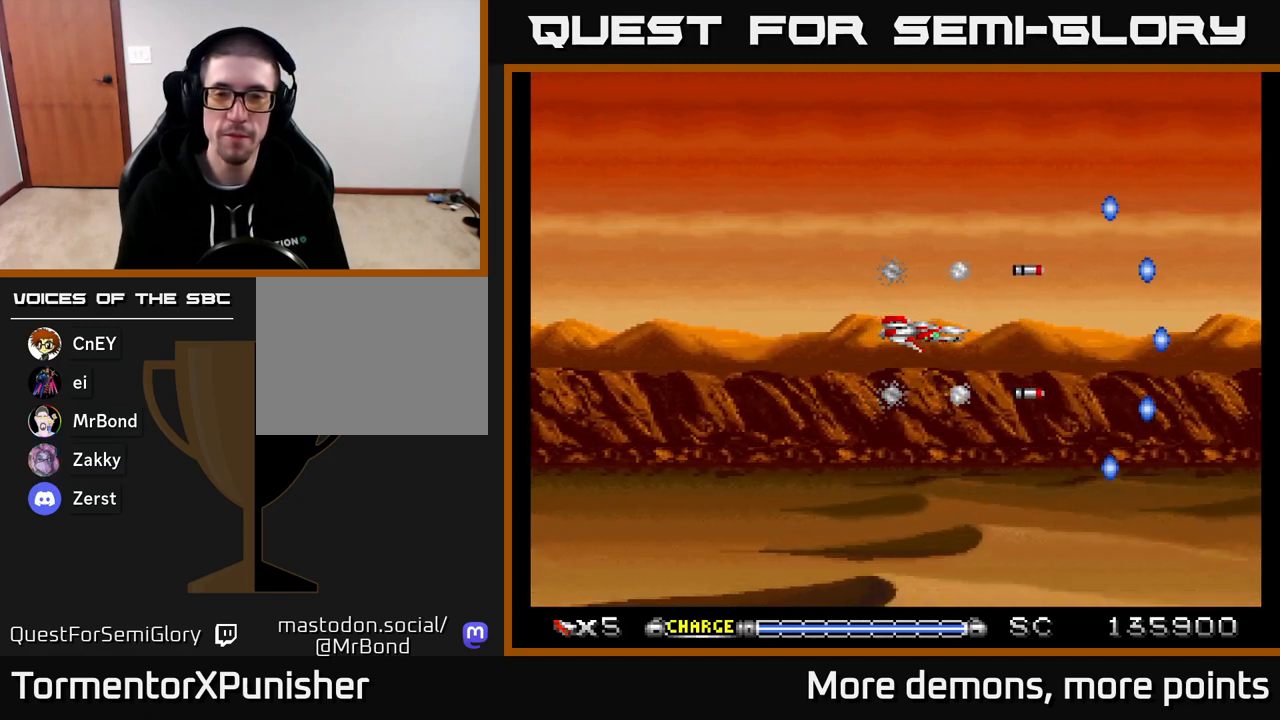
{"buttons": ["A"], "right_stick": "center", "events": []}
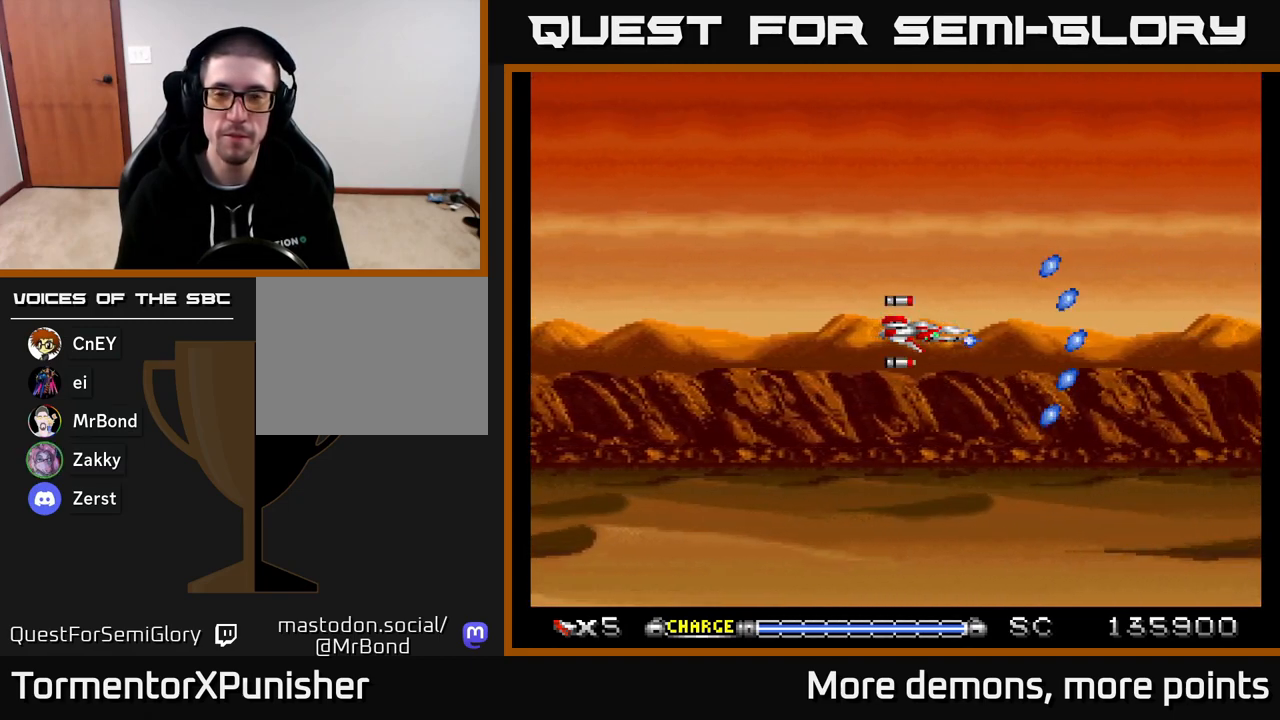
{"buttons": ["A"], "right_stick": "center", "events": []}
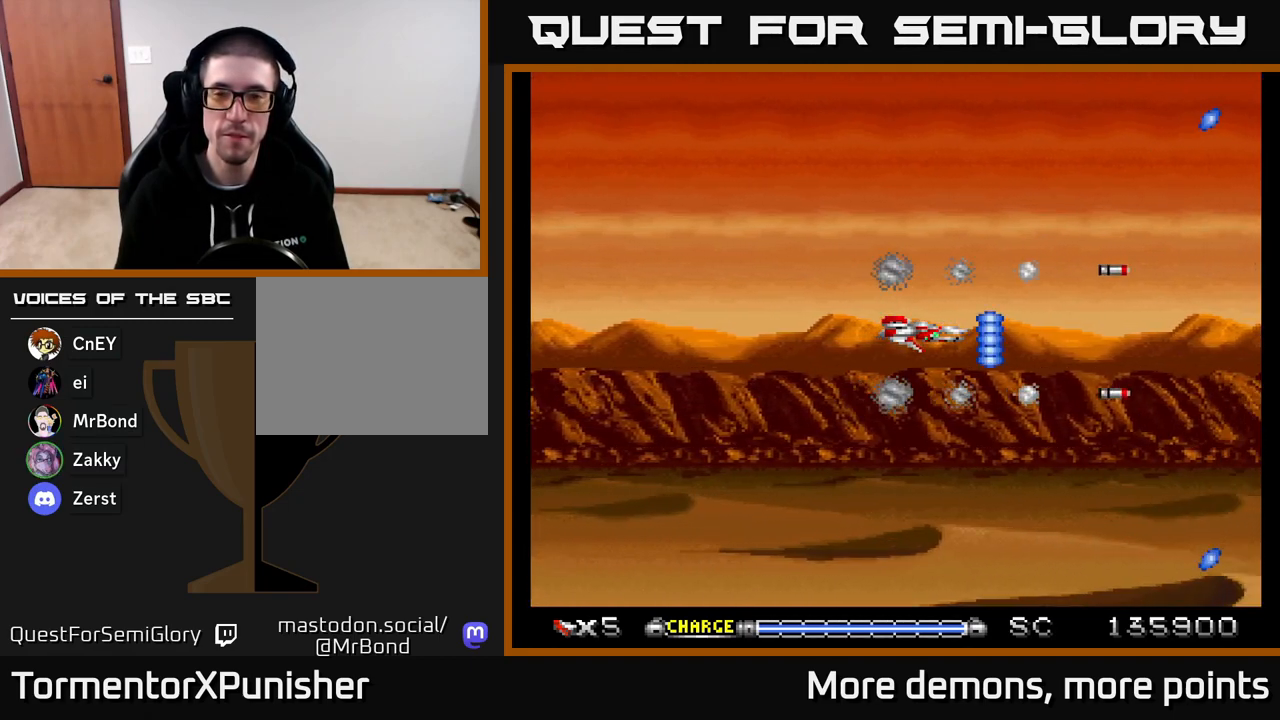
{"buttons": ["A"], "right_stick": "center", "events": []}
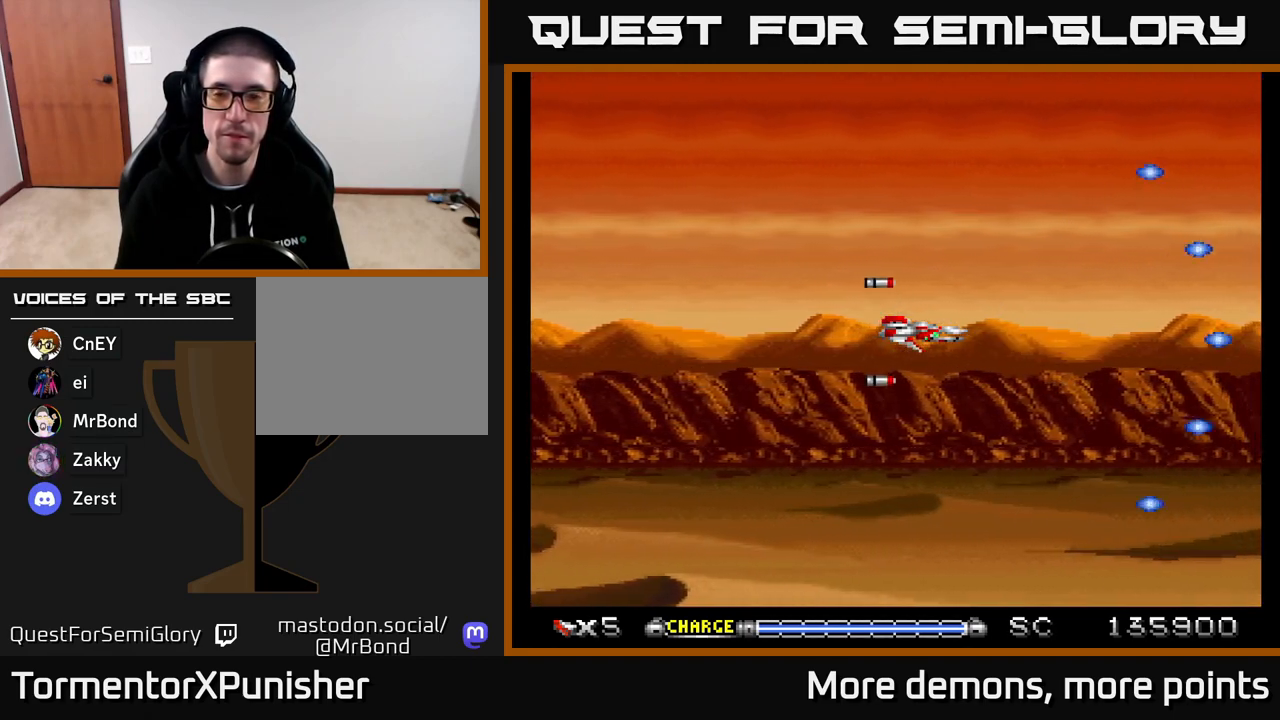
{"buttons": ["A"], "right_stick": "center", "events": []}
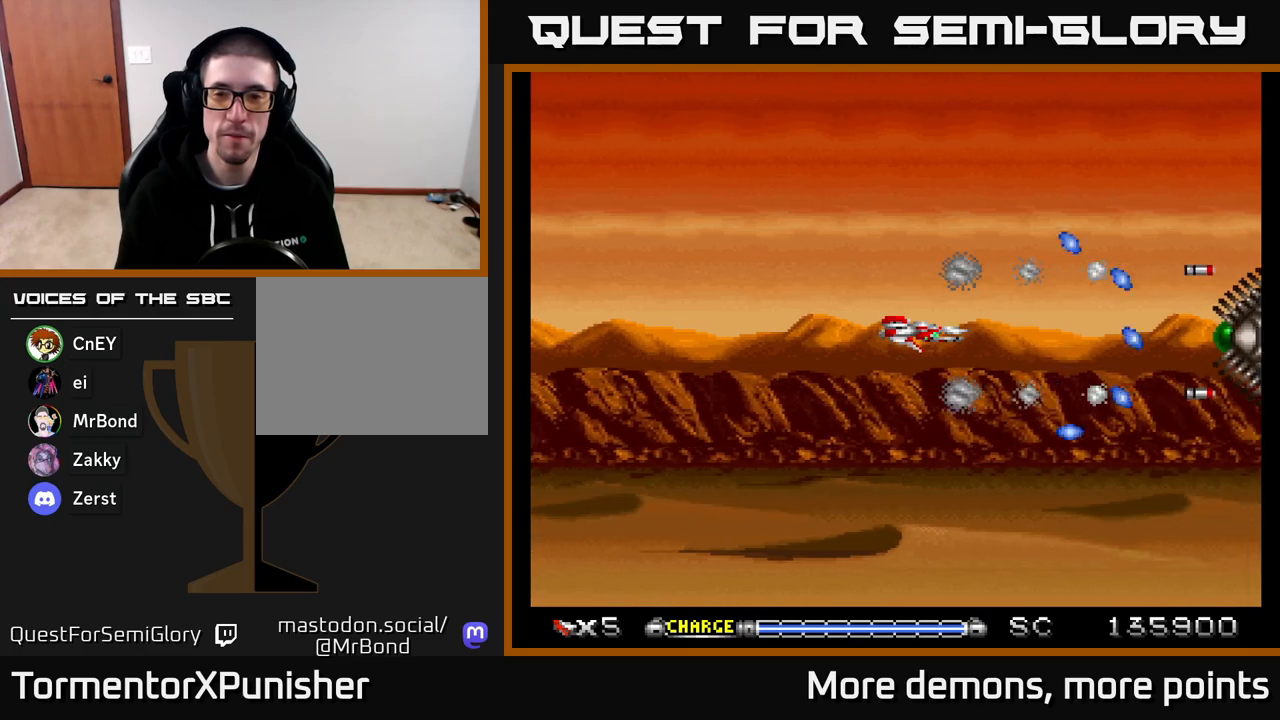
{"buttons": ["A"], "right_stick": "center", "events": []}
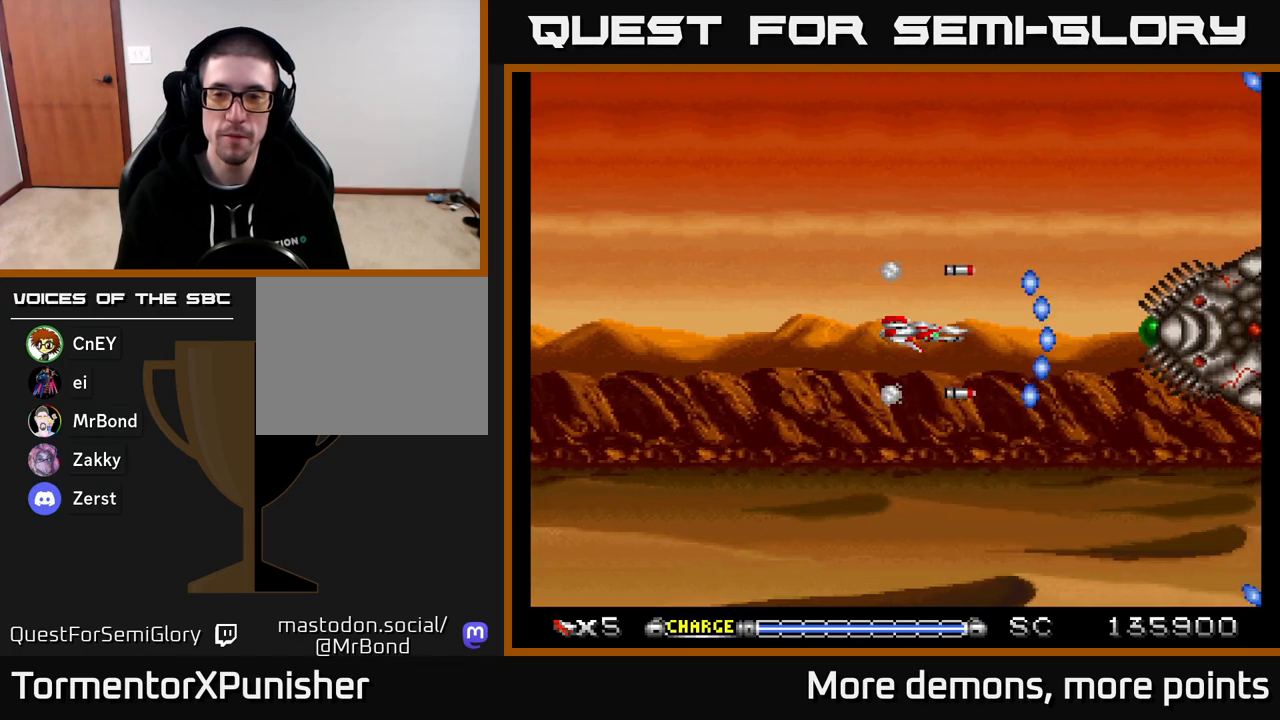
{"buttons": ["A", "DPAD_LEFT"], "right_stick": "center", "events": [[433, "DPAD_LEFT", "down"]]}
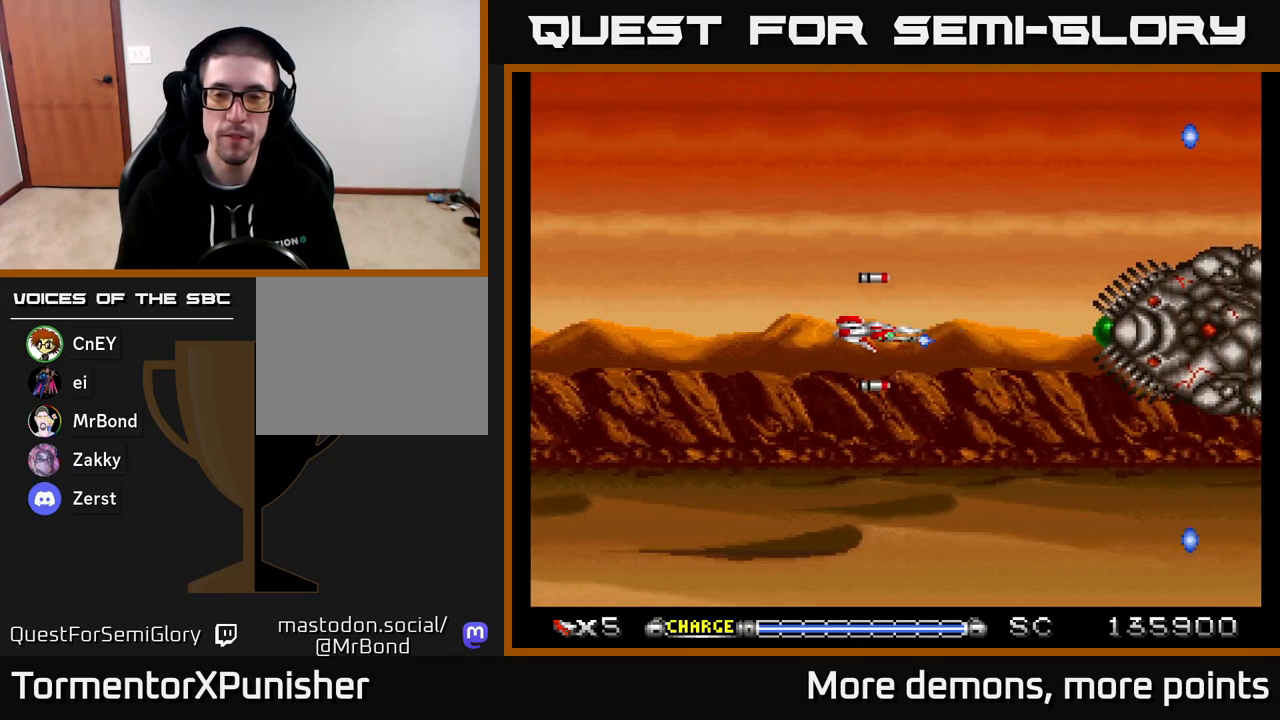
{"buttons": ["A"], "right_stick": "center", "events": [[417, "DPAD_LEFT", "up"]]}
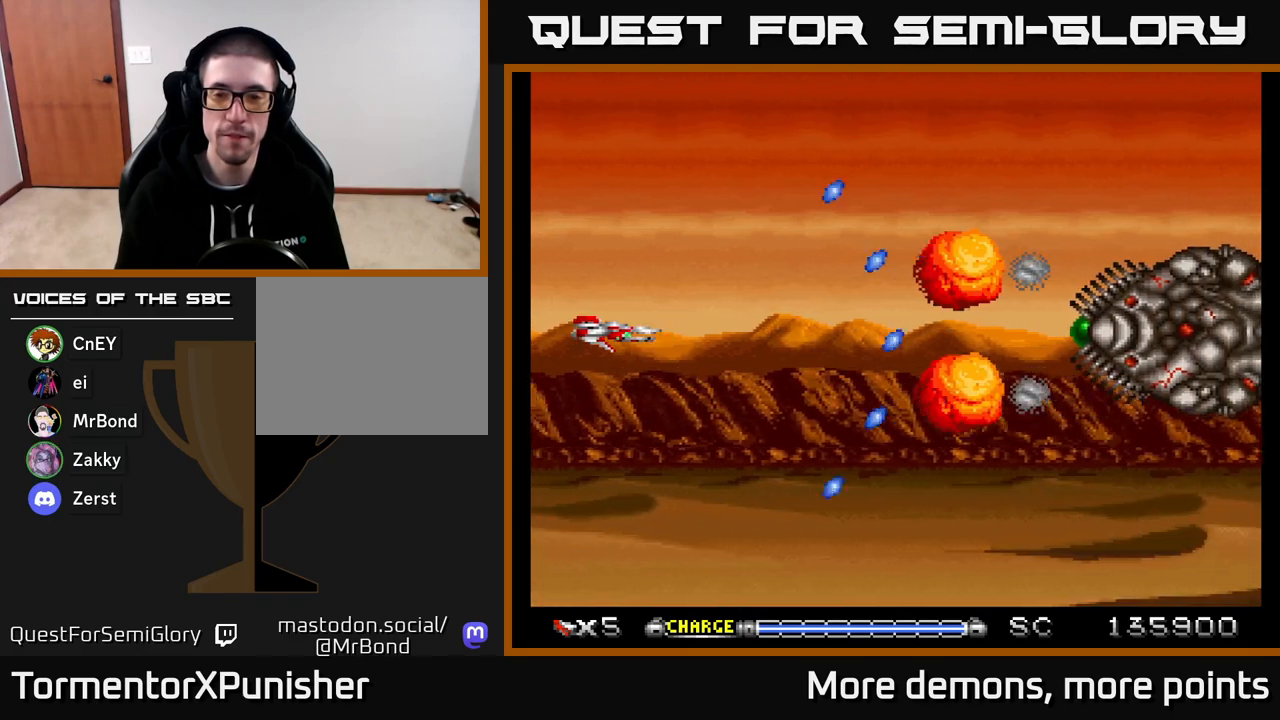
{"buttons": ["A", "DPAD_RIGHT"], "right_stick": "center", "events": [[267, "DPAD_RIGHT", "down"]]}
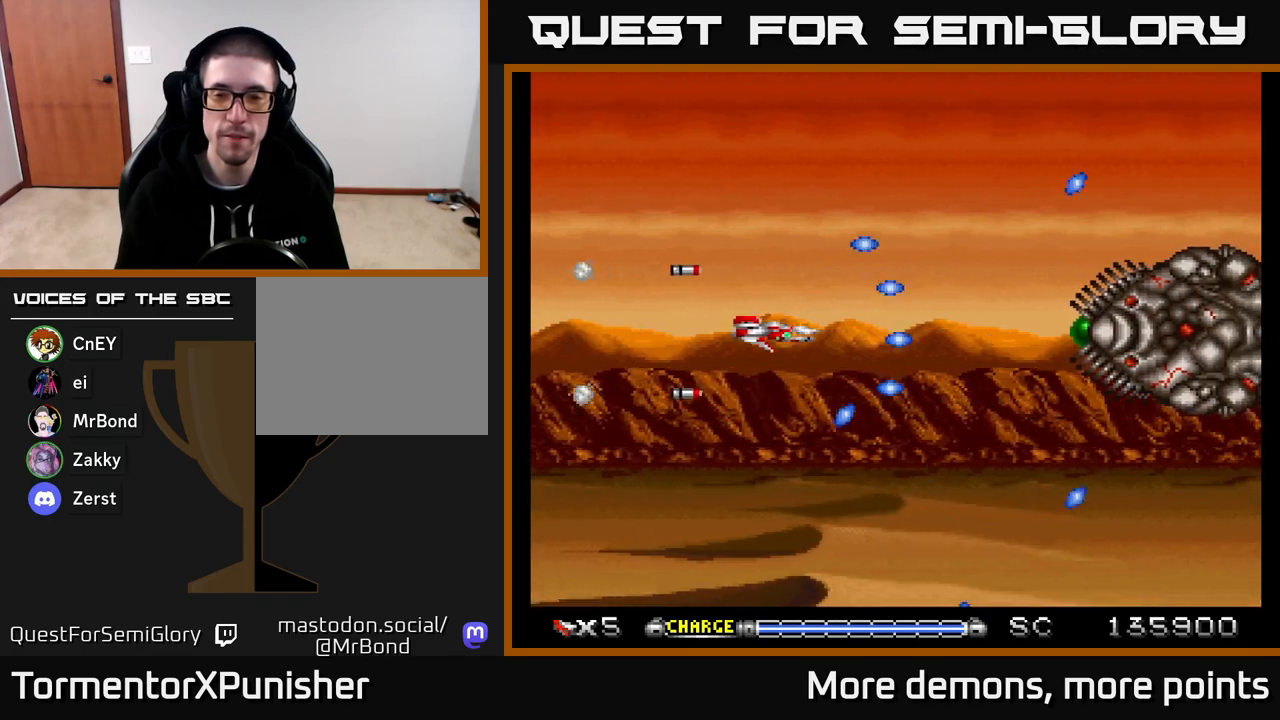
{"buttons": ["A"], "right_stick": "center", "events": [[67, "DPAD_RIGHT", "up"], [350, "DPAD_UP", "down"], [400, "DPAD_UP", "up"]]}
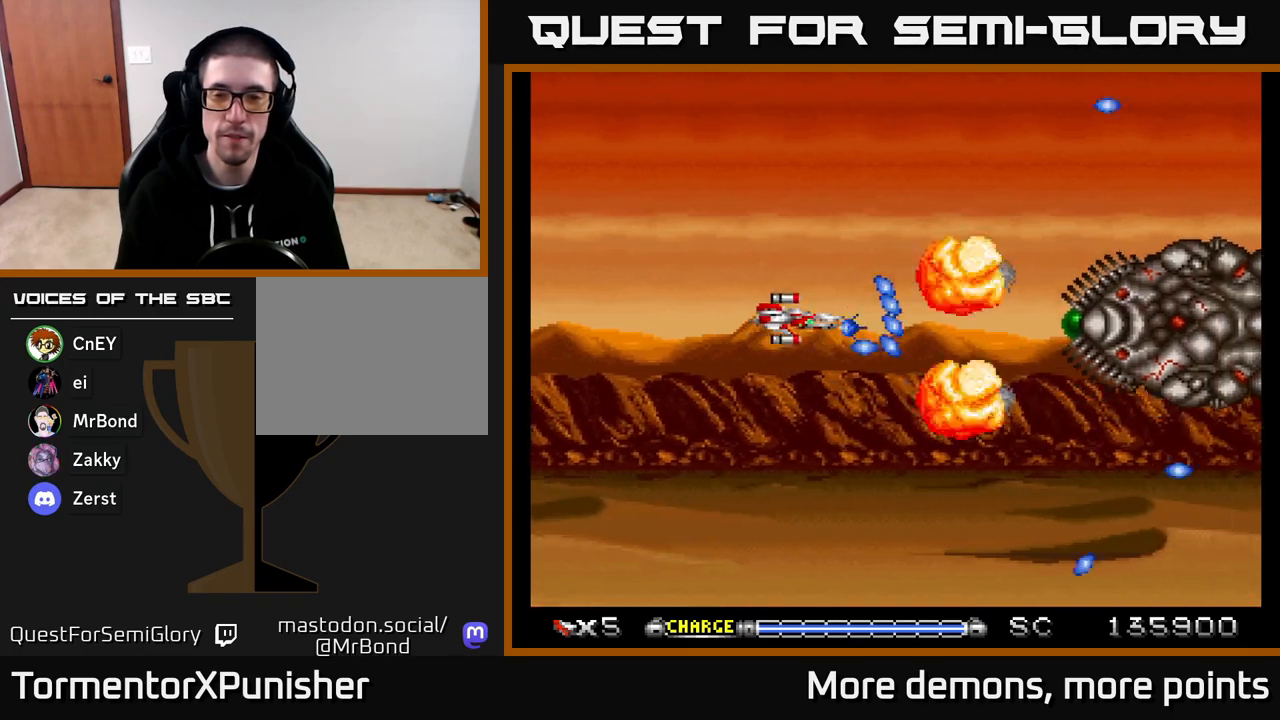
{"buttons": ["A"], "right_stick": "center", "events": []}
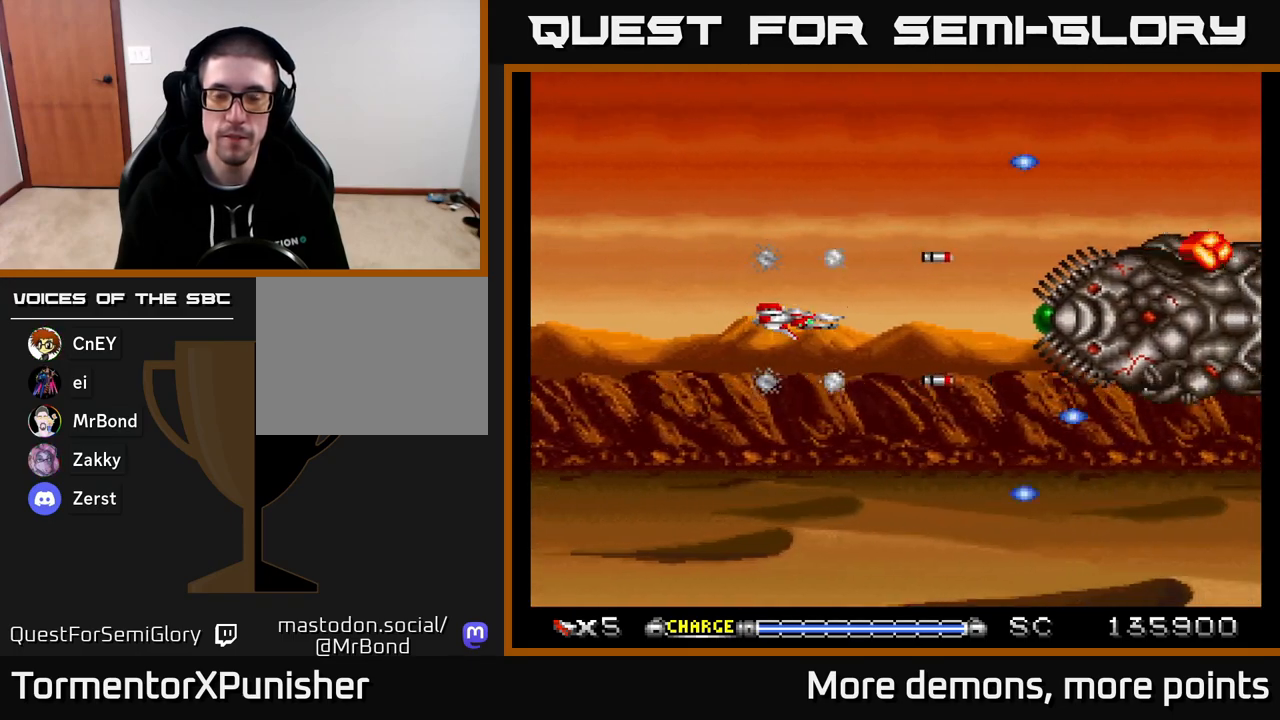
{"buttons": ["A"], "right_stick": "center", "events": [[383, "DPAD_UP", "down"], [483, "DPAD_UP", "up"]]}
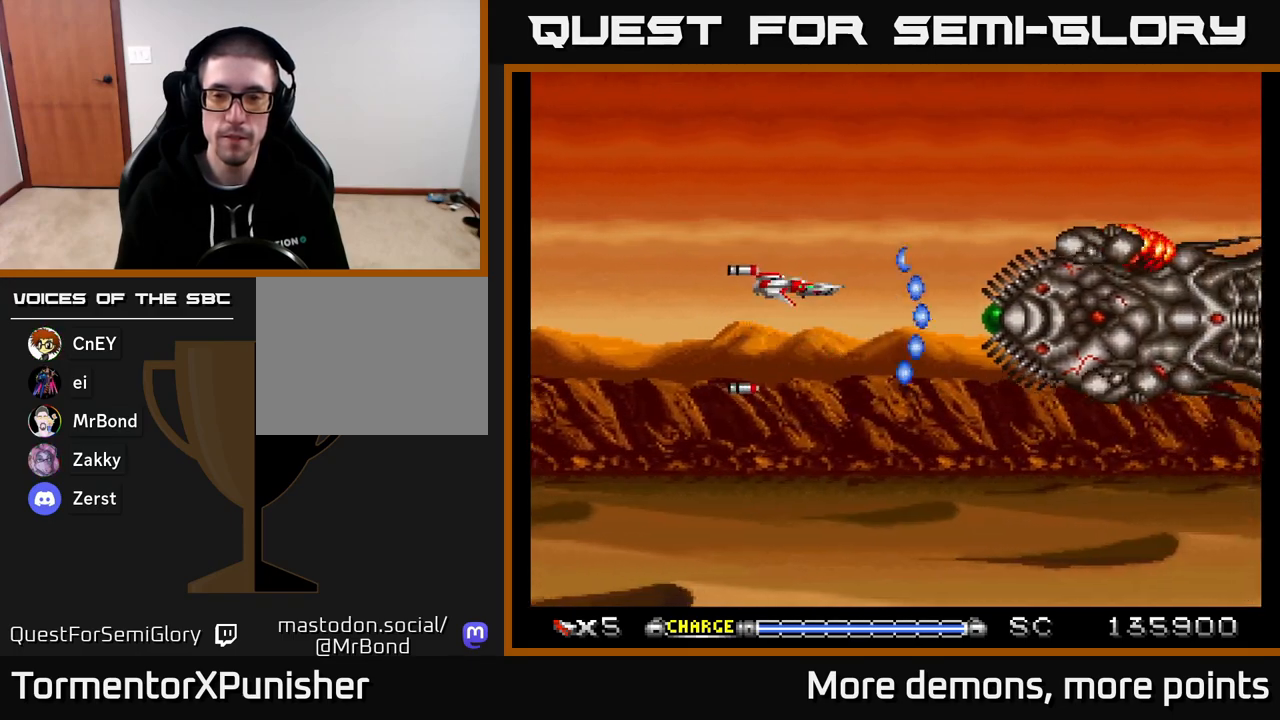
{"buttons": ["A"], "right_stick": "center", "events": [[250, "DPAD_LEFT", "down"], [400, "DPAD_LEFT", "up"]]}
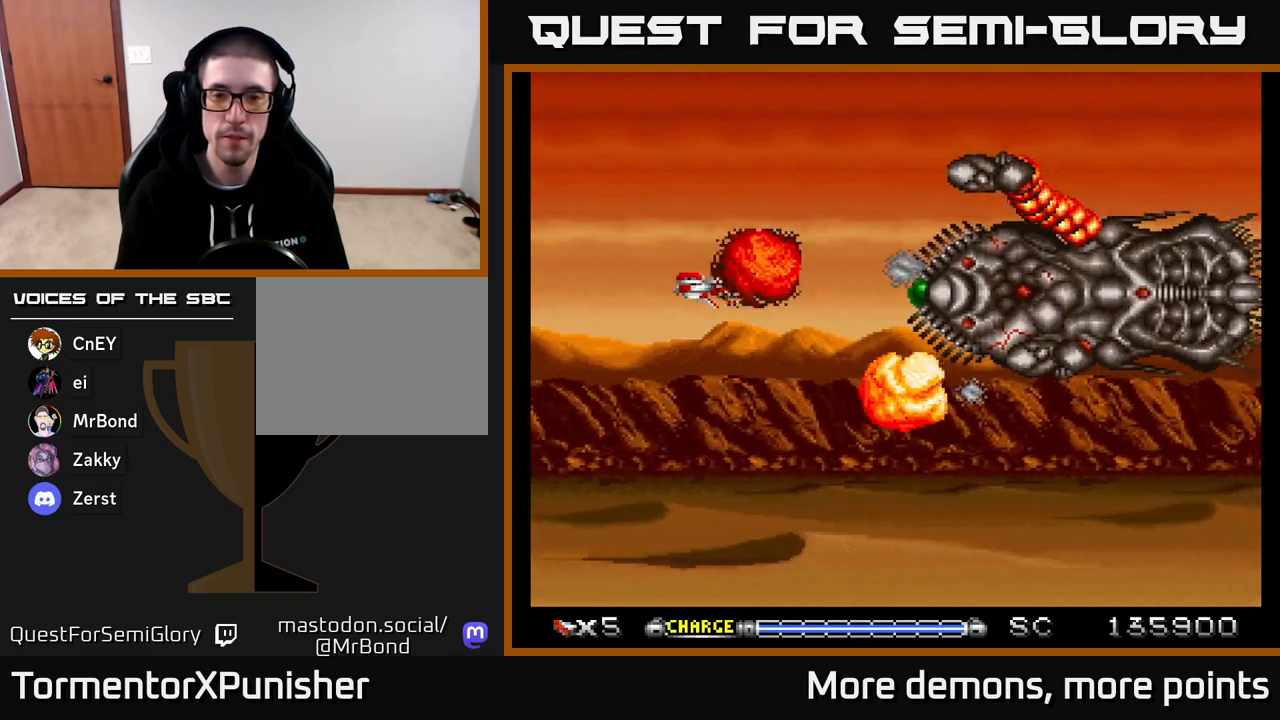
{"buttons": ["A"], "right_stick": "center", "events": [[250, "DPAD_LEFT", "down"], [333, "DPAD_LEFT", "up"]]}
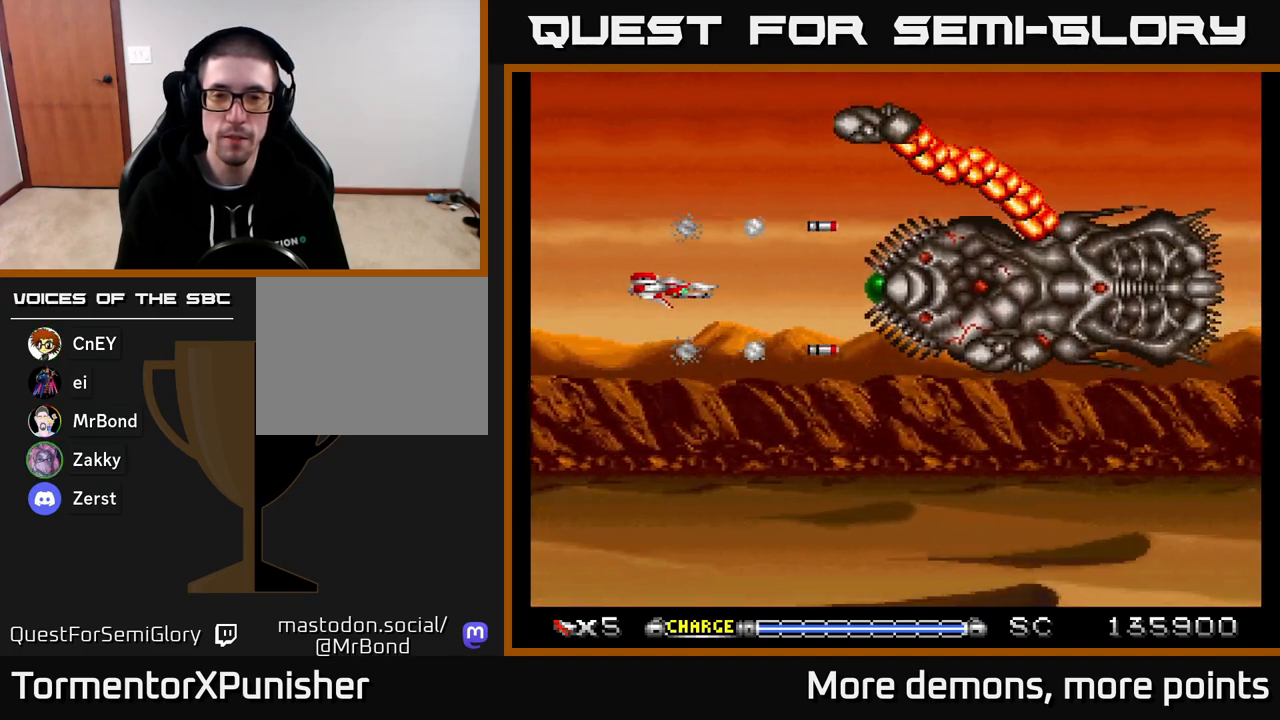
{"buttons": ["A"], "right_stick": "center", "events": []}
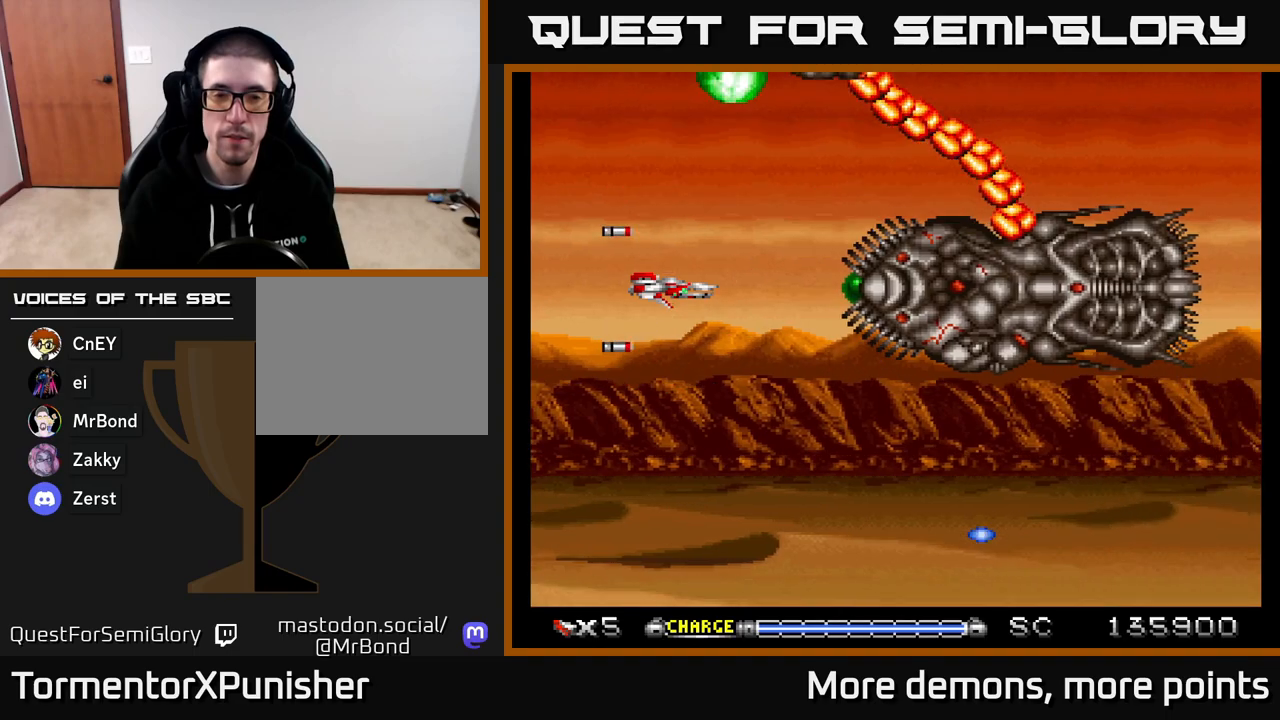
{"buttons": ["A"], "right_stick": "center", "events": [[167, "DPAD_LEFT", "down"], [267, "DPAD_LEFT", "up"]]}
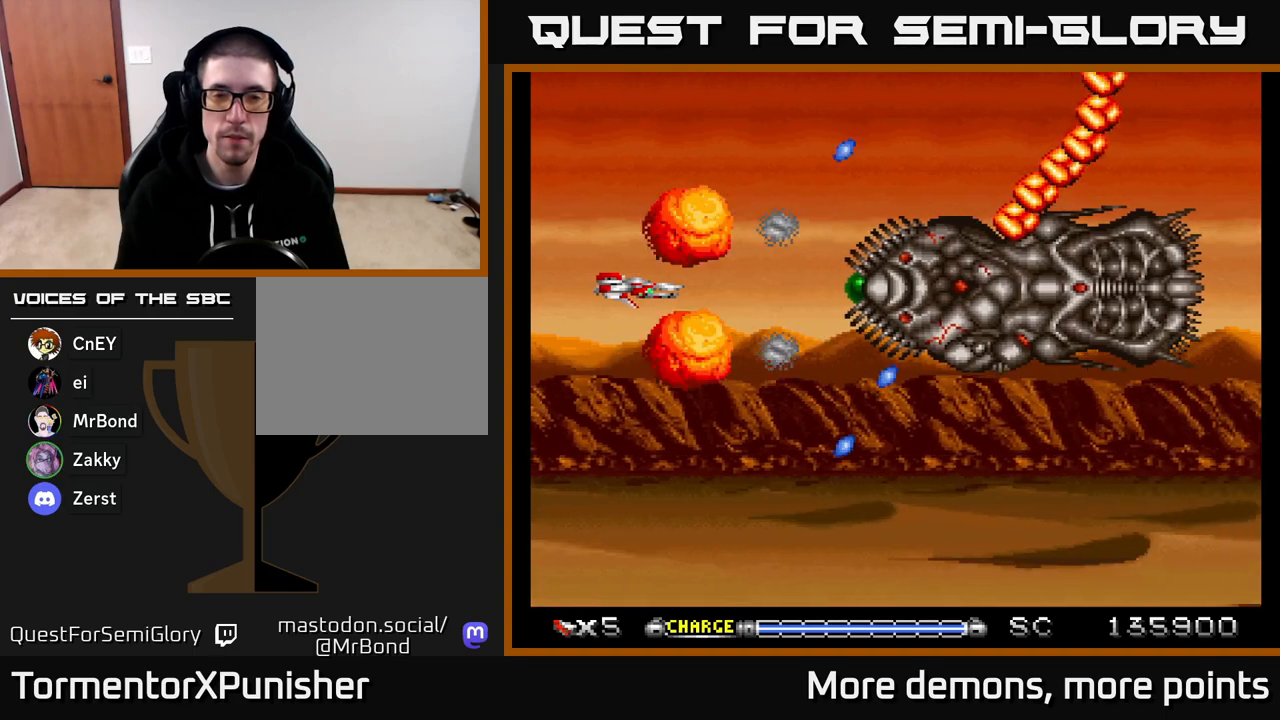
{"buttons": ["A"], "right_stick": "center", "events": []}
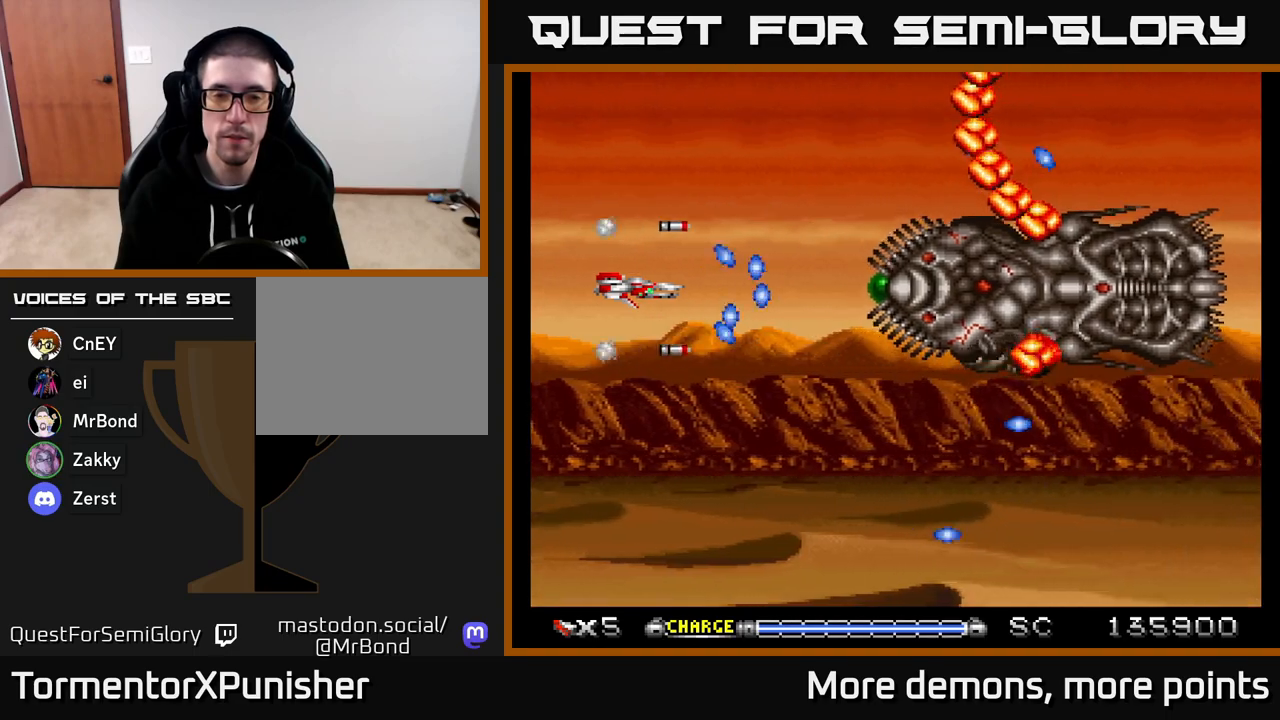
{"buttons": ["A"], "right_stick": "center", "events": []}